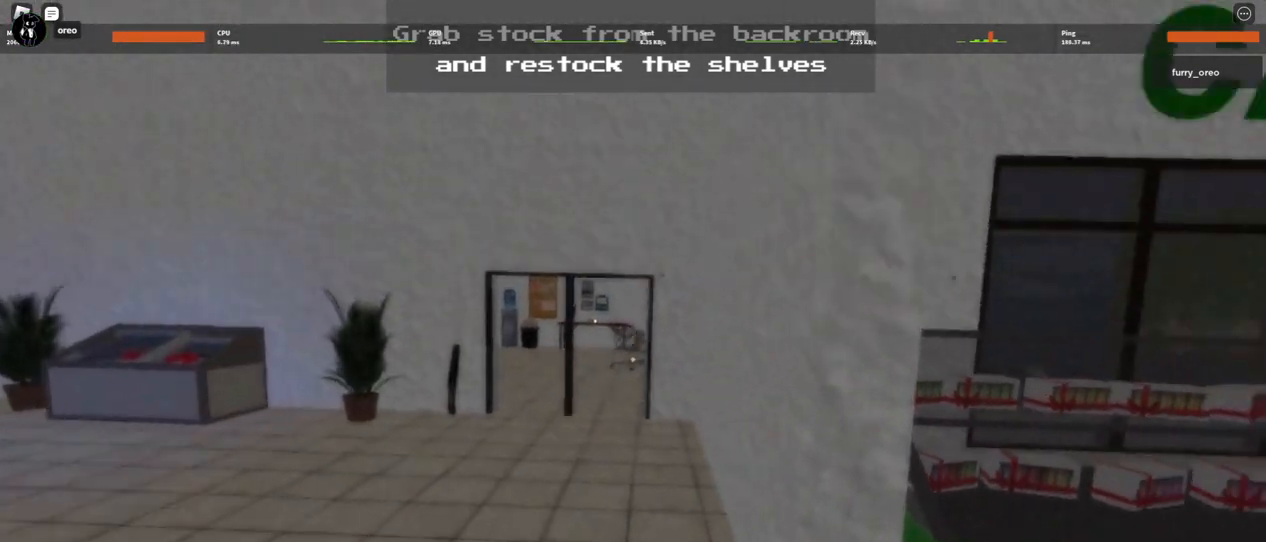
Gameplay with keyboard and mouse; each line is a JSON object with the keys and mouse buttons held at the frame after it. "events" lists presses ("down") and releases ("up") of "1", "2", "3", "4", "5", "a", "alt", "b", "c", "ctrl", "d", "e", "f", "g", "q", "r", "s", "shift", "space", "t", "tab", "tilde", "v", "w", "x", "z", "mouse_left", "mouse_wheel", "mouse_right", "mouse_mb4" and "mouse_mb5" between this image and that frame as [ms after this image, input, new state], when the widget could be followed in between. "mouse_left", "mouse_wheel", "mouse_right", "mouse_mb4", "mouse_mb5" = the "left", "wheel", "right", "mb4", "mb5" buttons of the "mouse" list. No other keys are recorded. "wheel" means that the mouse wheel is clicked or scrolled. Mouse movement is not recorded.
{"keys": ["w"], "mouse": [], "events": []}
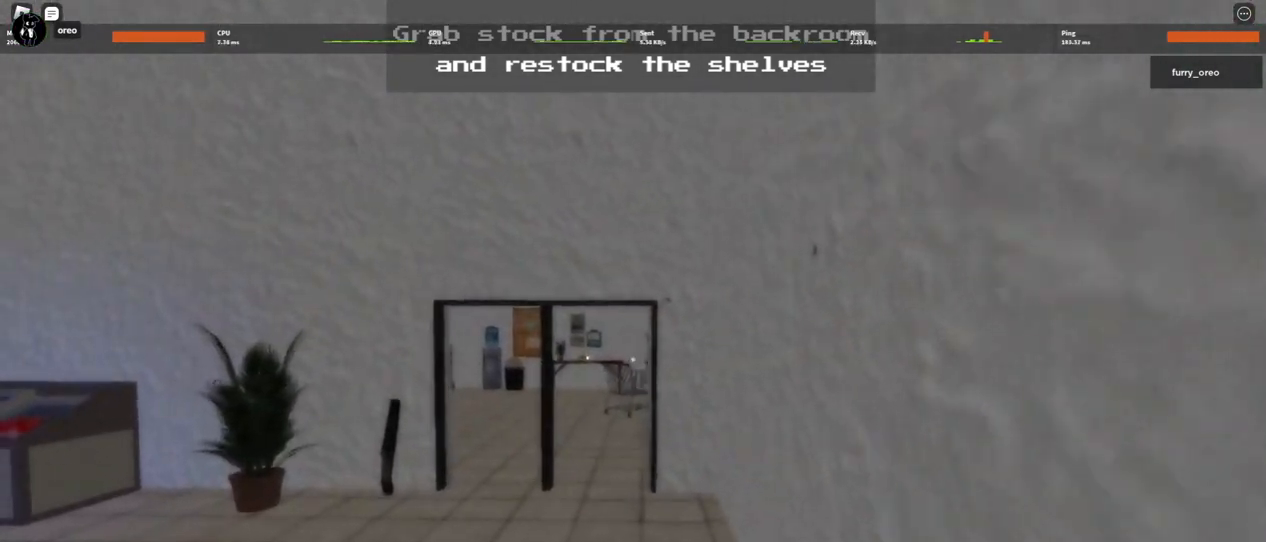
{"keys": ["w"], "mouse": [], "events": []}
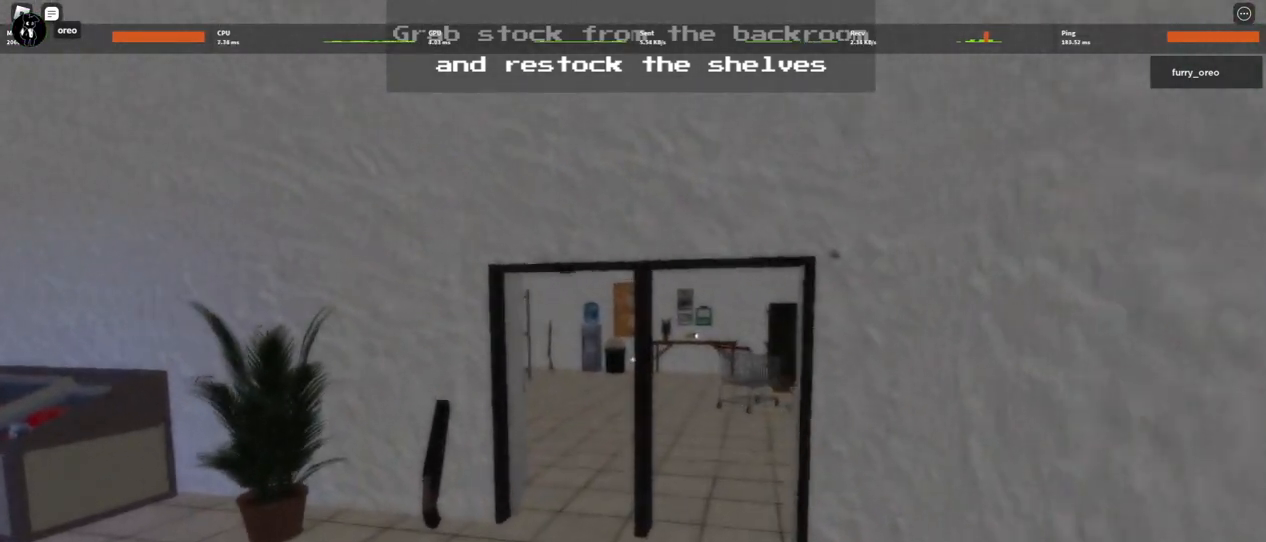
{"keys": ["w"], "mouse": [], "events": []}
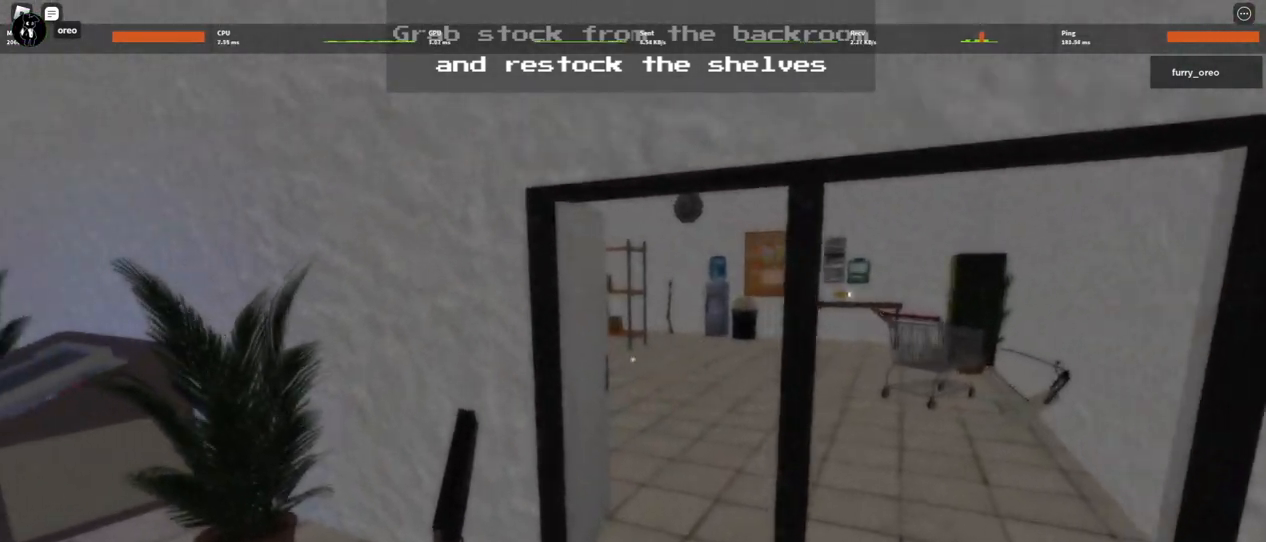
{"keys": ["w"], "mouse": [], "events": []}
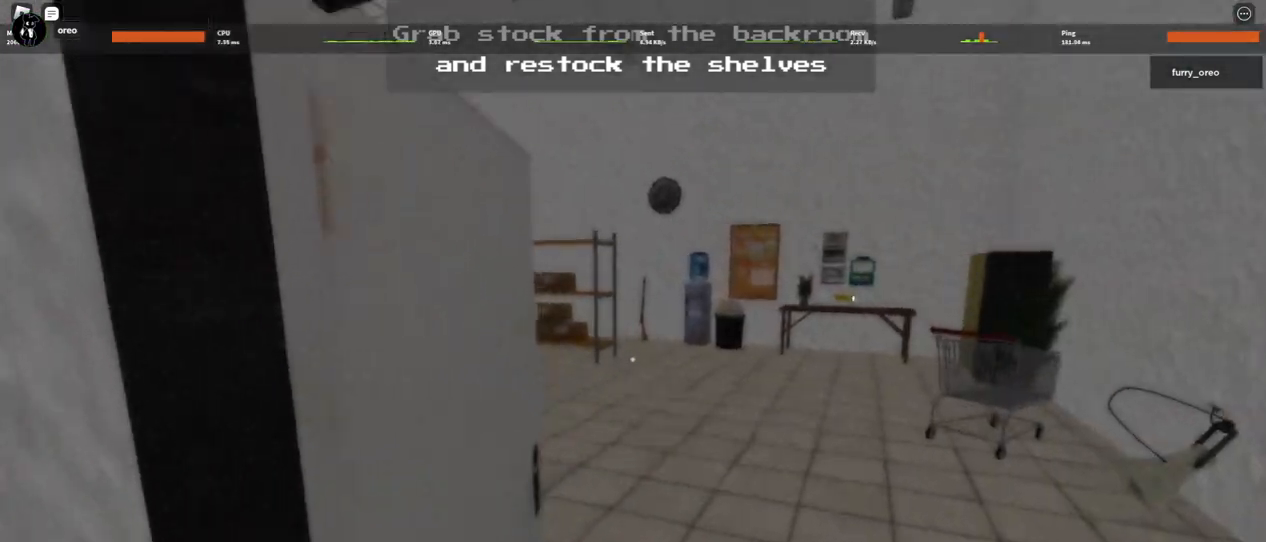
{"keys": ["w"], "mouse": [], "events": []}
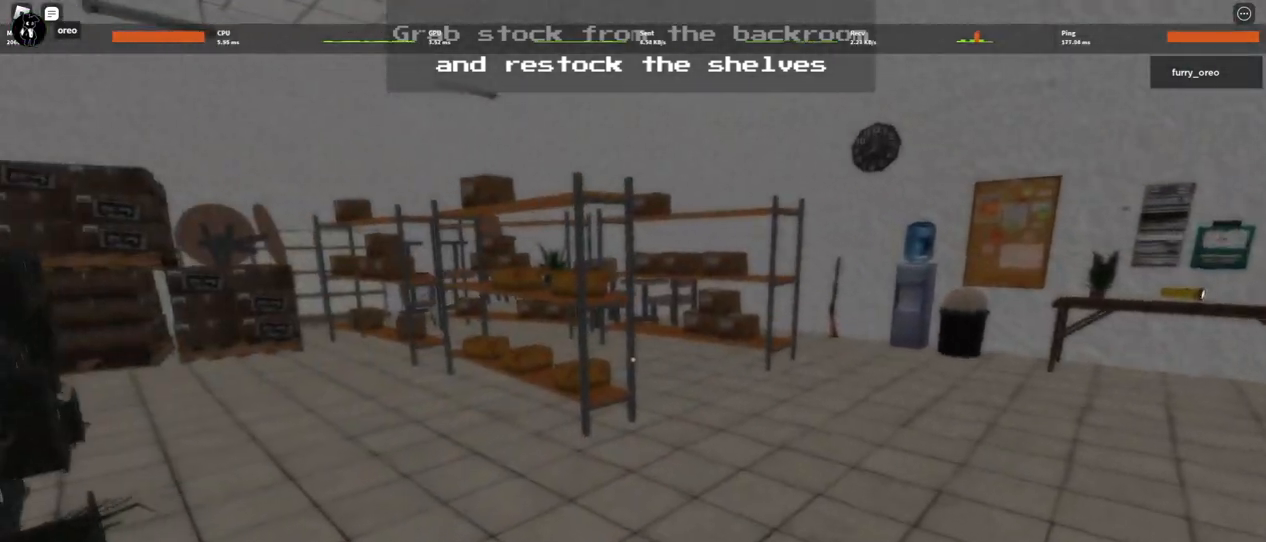
{"keys": ["w"], "mouse": [], "events": []}
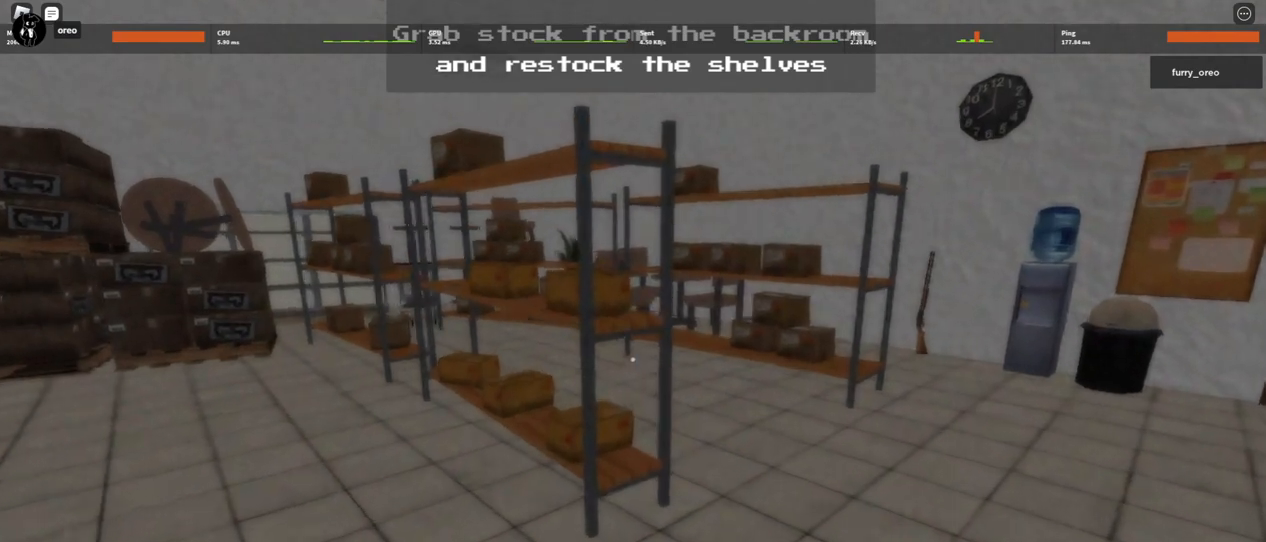
{"keys": ["w"], "mouse": [], "events": []}
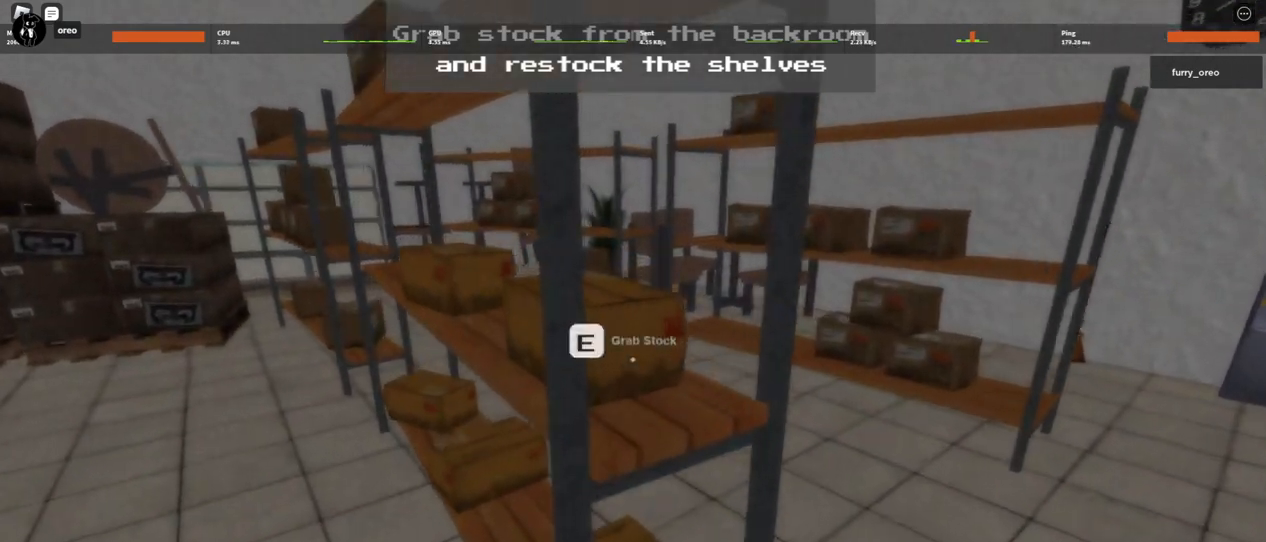
{"keys": ["w"], "mouse": [], "events": [[150, "e", "down"], [250, "e", "up"]]}
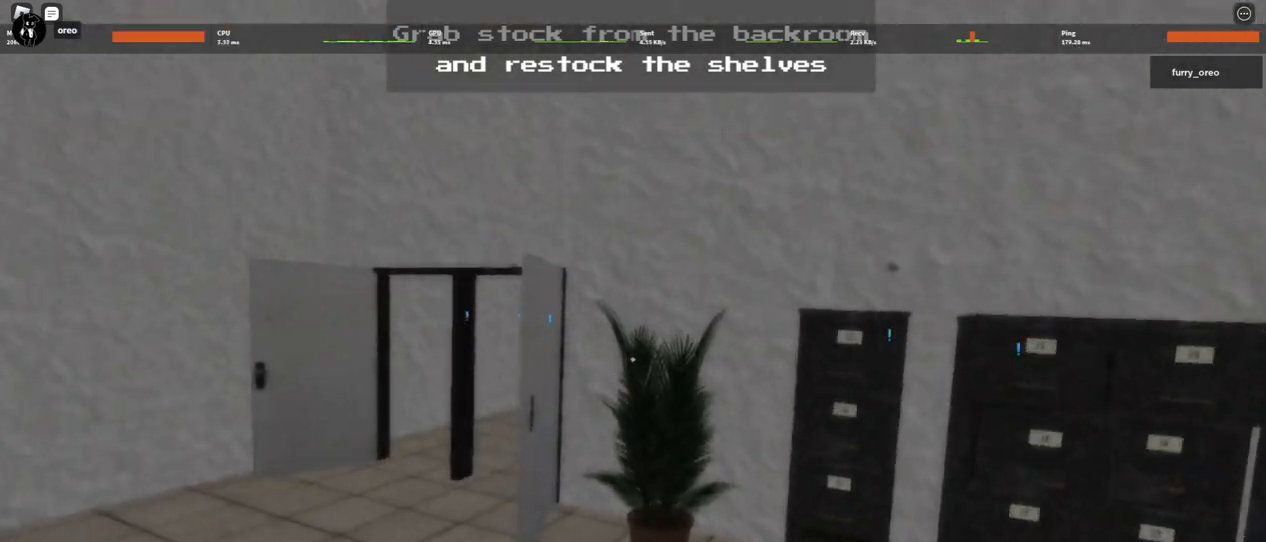
{"keys": ["w"], "mouse": [], "events": []}
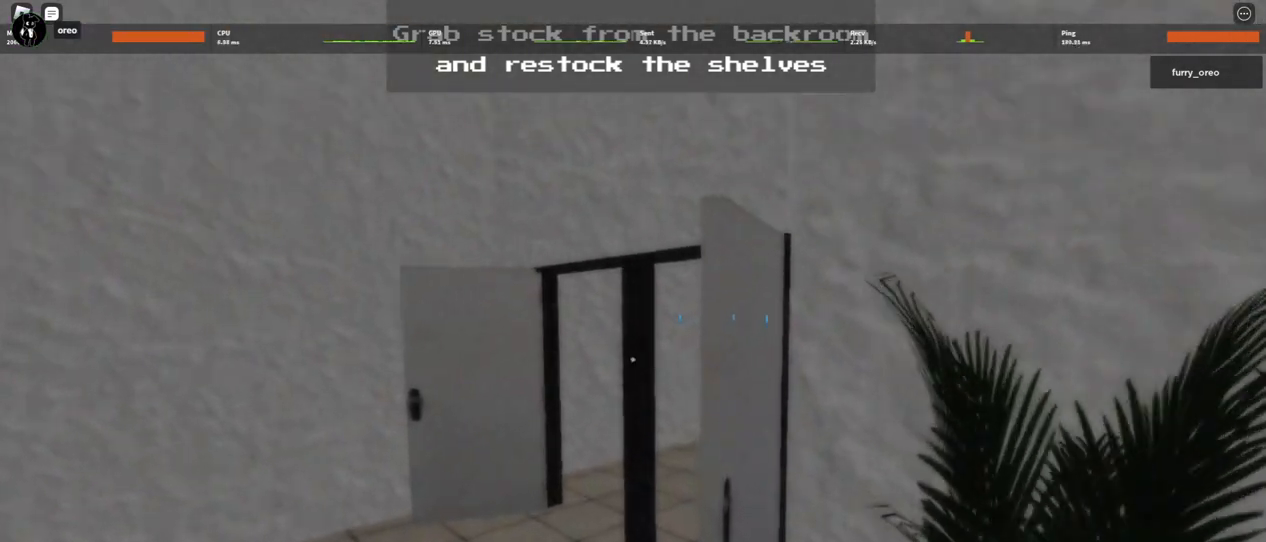
{"keys": ["w"], "mouse": [], "events": [[100, "3", "down"], [183, "3", "up"]]}
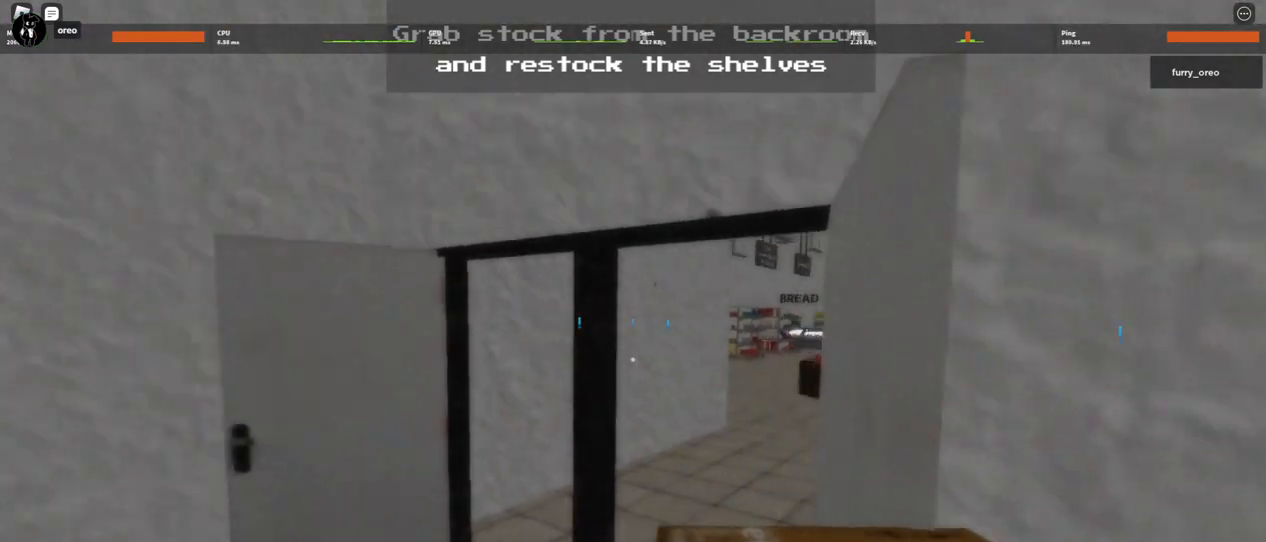
{"keys": ["w"], "mouse": [], "events": []}
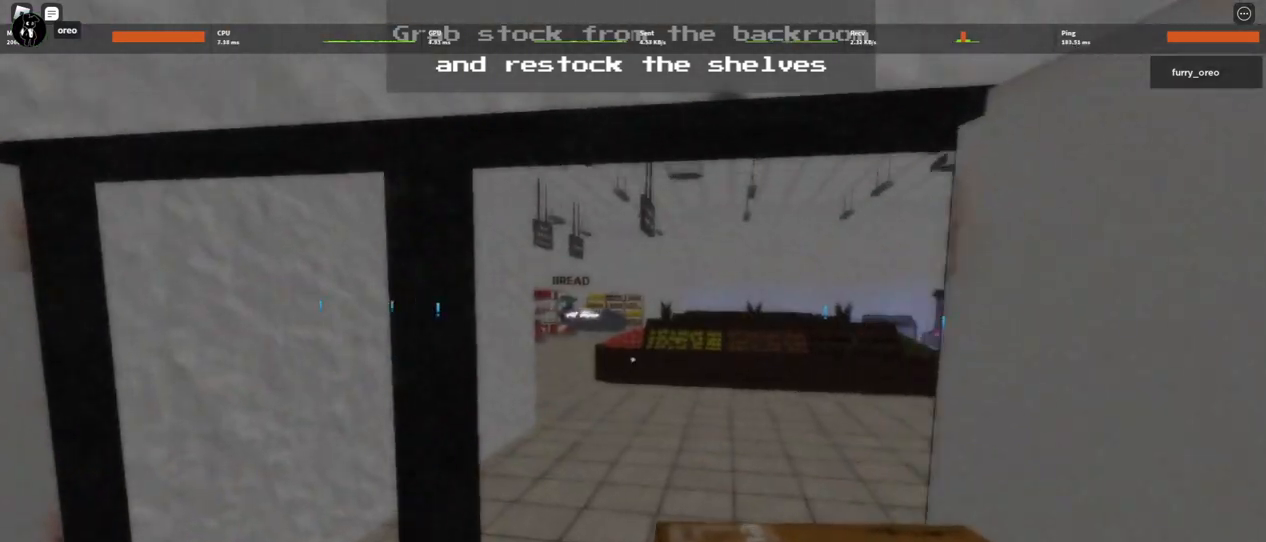
{"keys": ["w"], "mouse": [], "events": []}
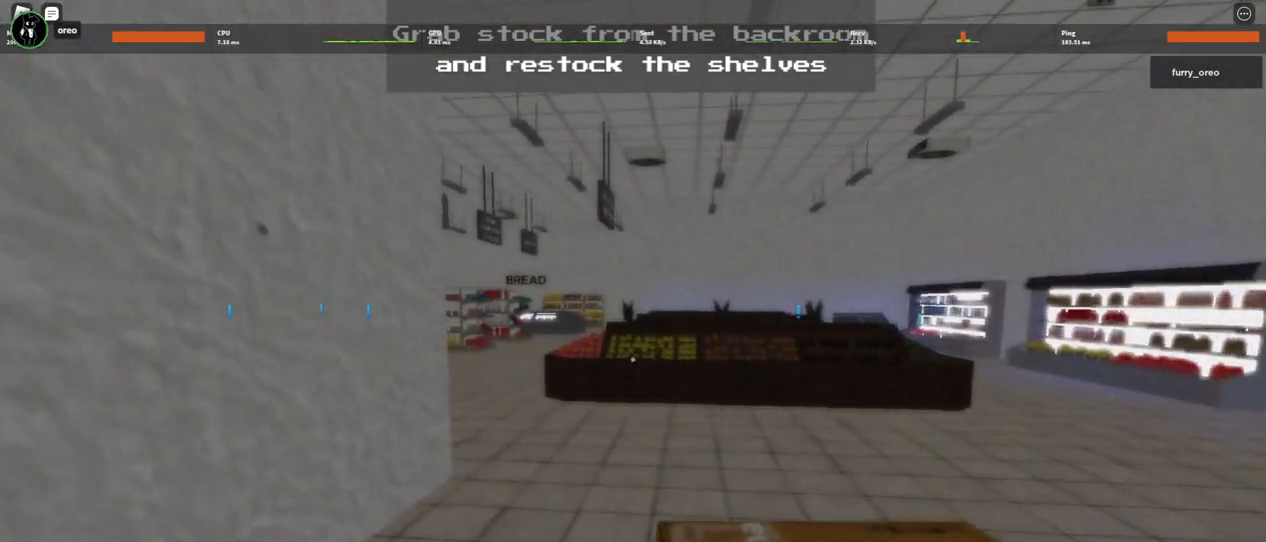
{"keys": ["w"], "mouse": [], "events": []}
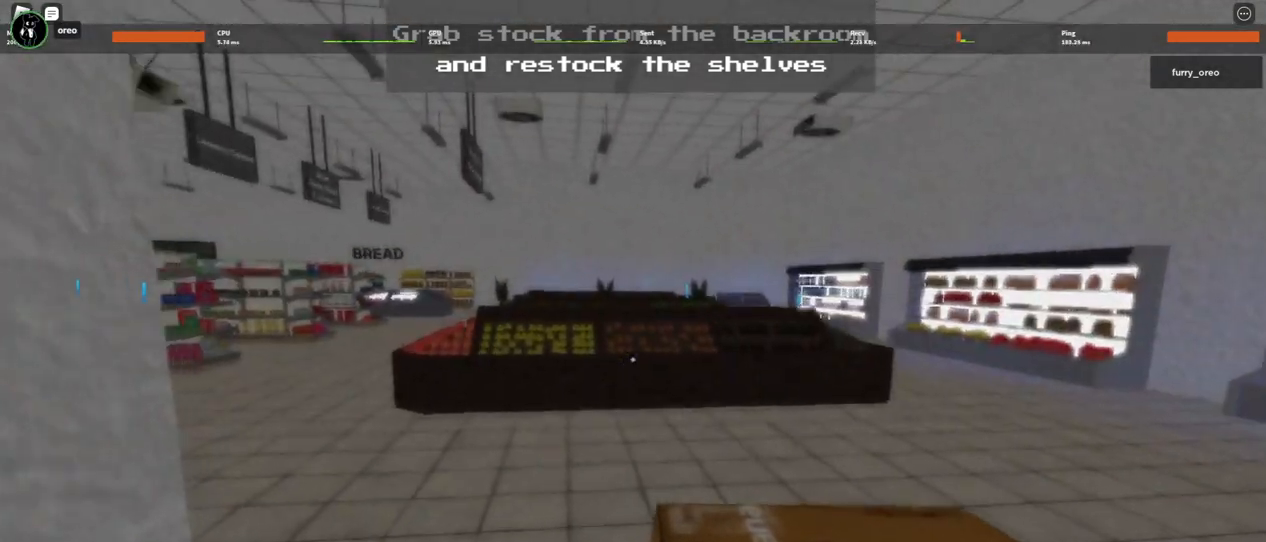
{"keys": ["w"], "mouse": [], "events": []}
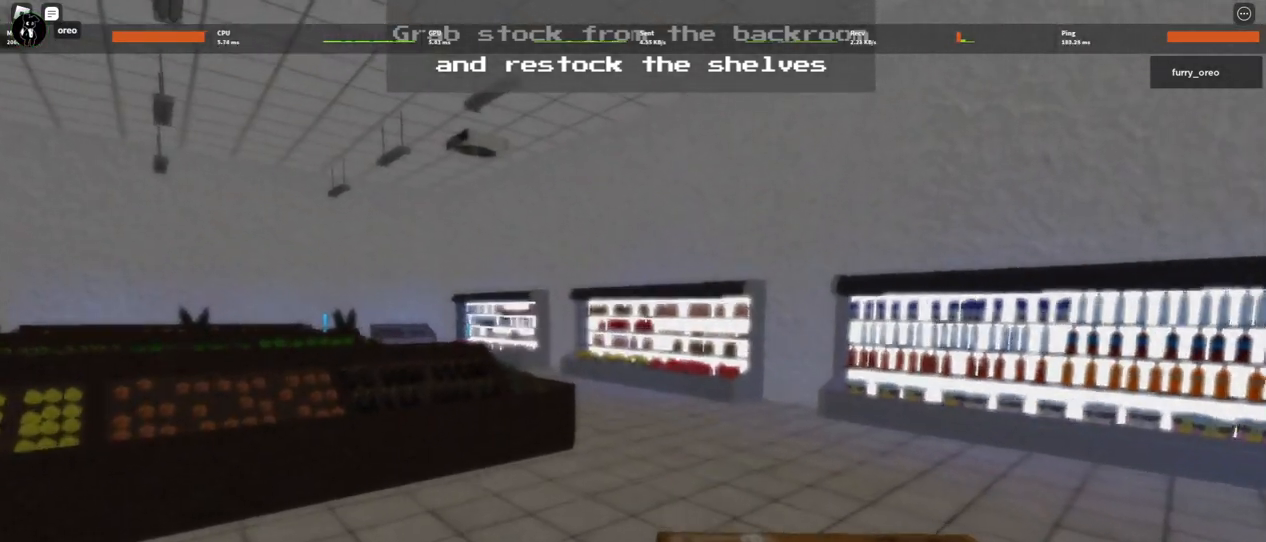
{"keys": ["w"], "mouse": [], "events": []}
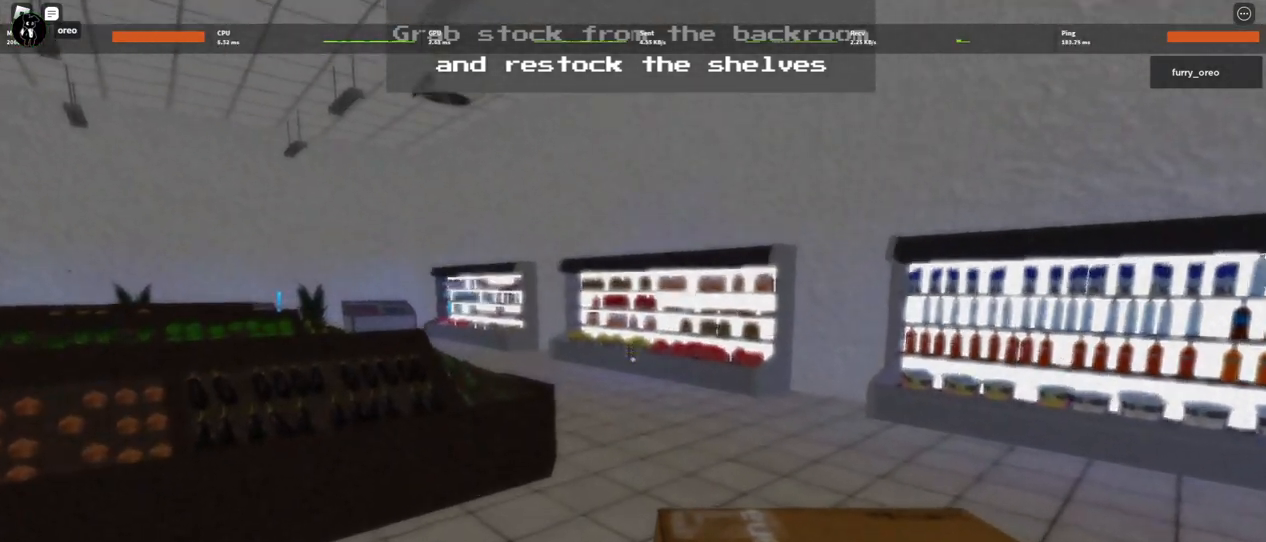
{"keys": ["w"], "mouse": [], "events": []}
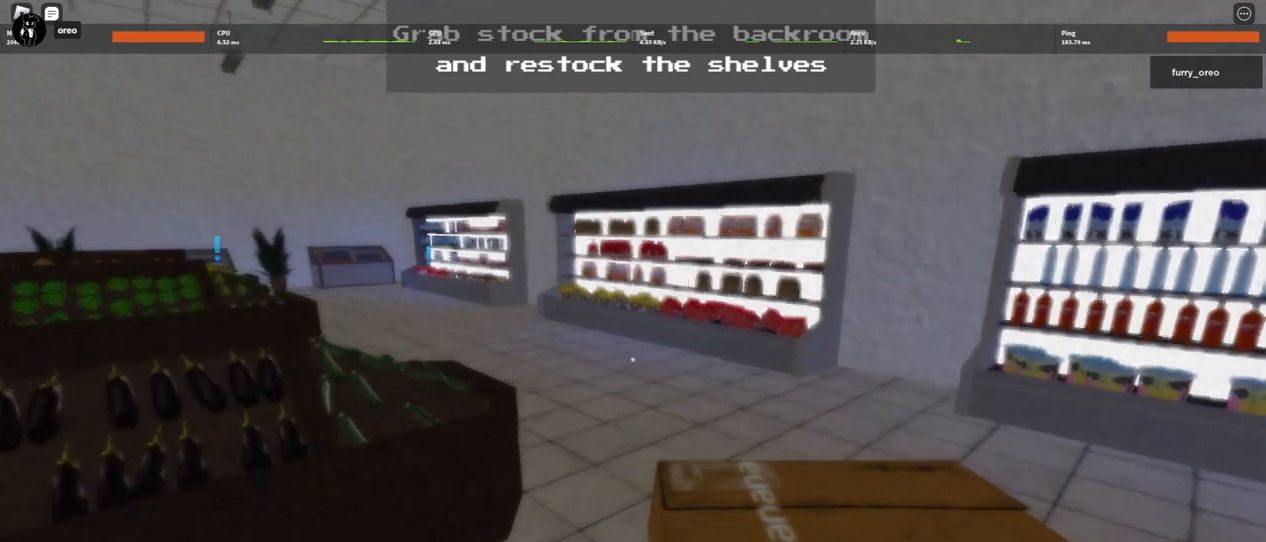
{"keys": ["w"], "mouse": [], "events": []}
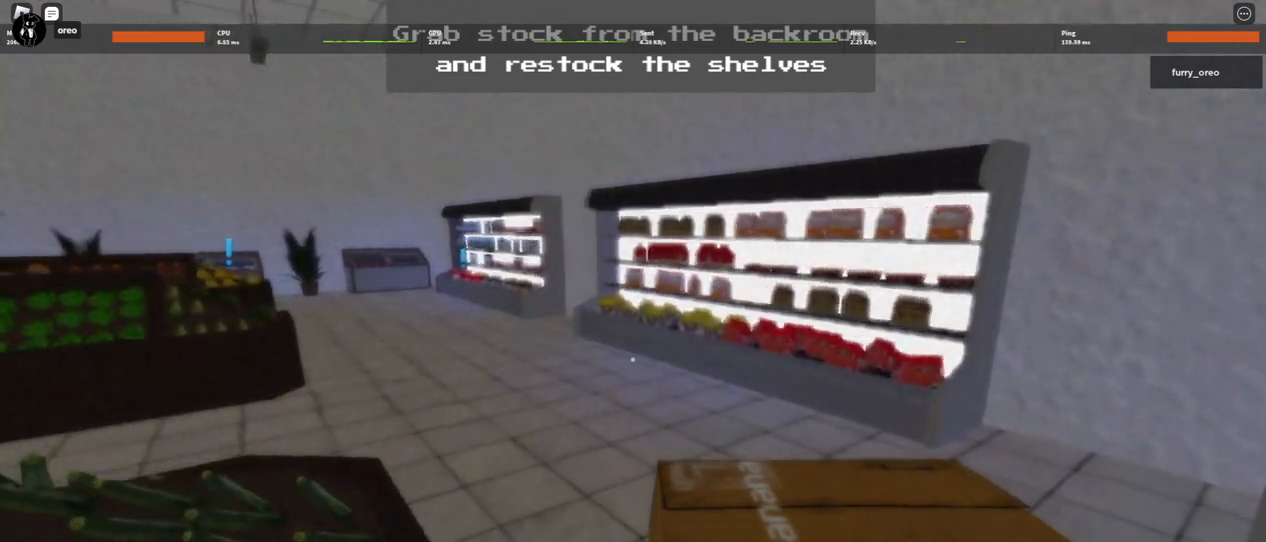
{"keys": ["w"], "mouse": [], "events": []}
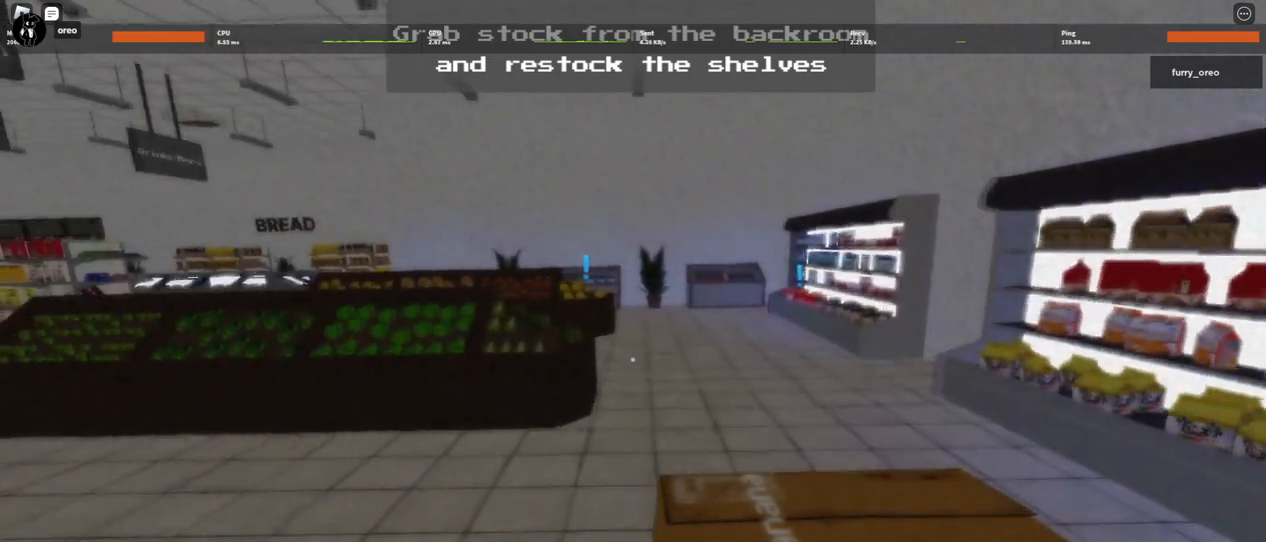
{"keys": ["w"], "mouse": [], "events": []}
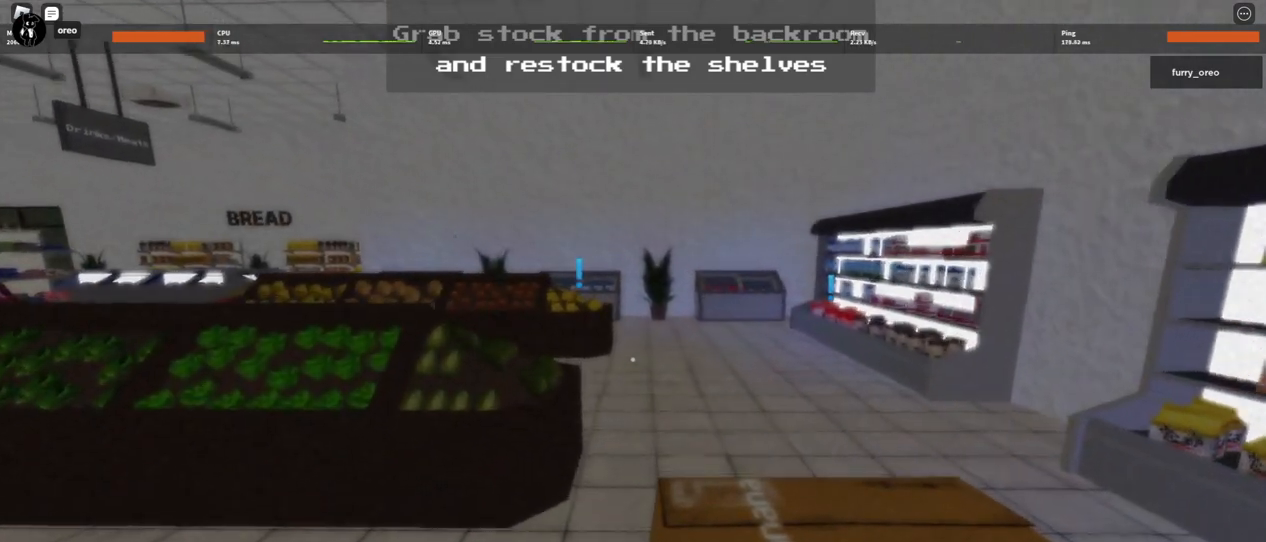
{"keys": ["w"], "mouse": [], "events": []}
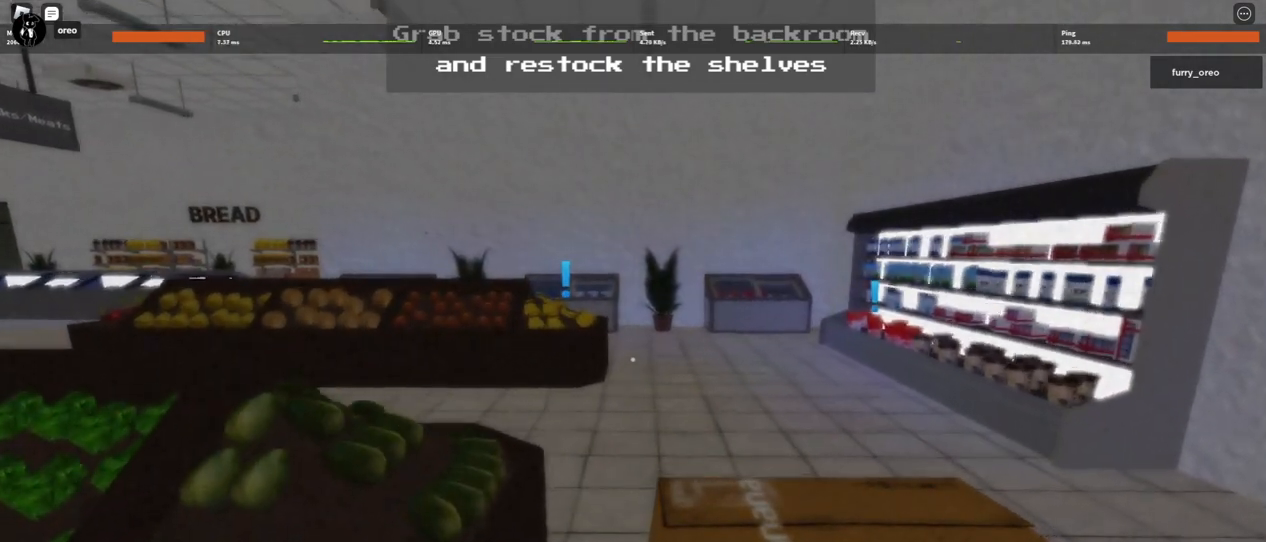
{"keys": ["w"], "mouse": [], "events": []}
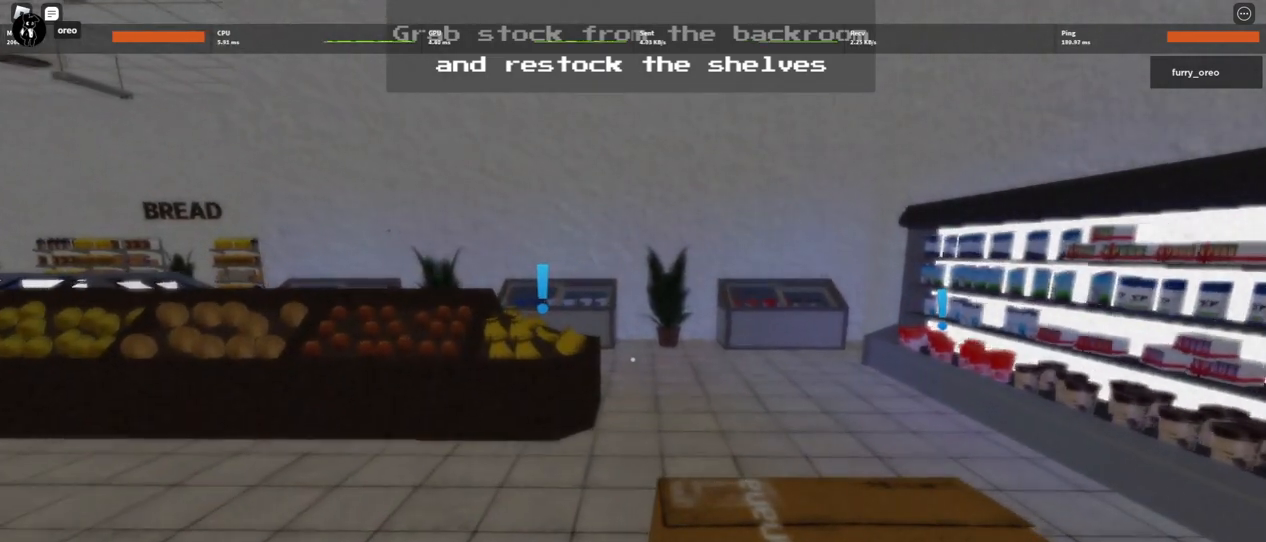
{"keys": ["w"], "mouse": [], "events": []}
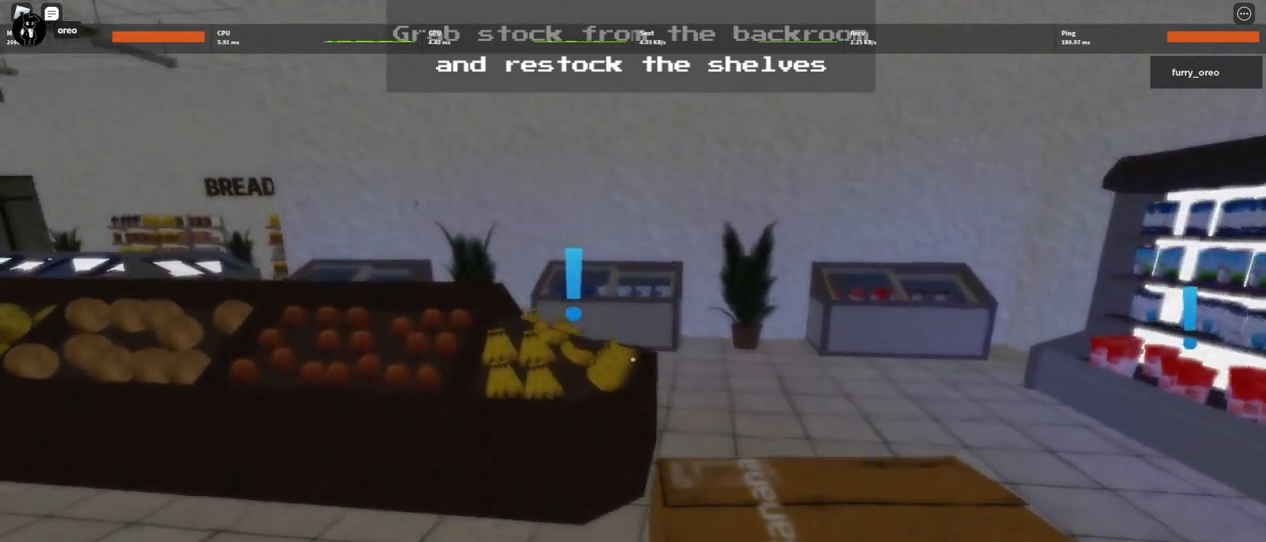
{"keys": ["w"], "mouse": [], "events": []}
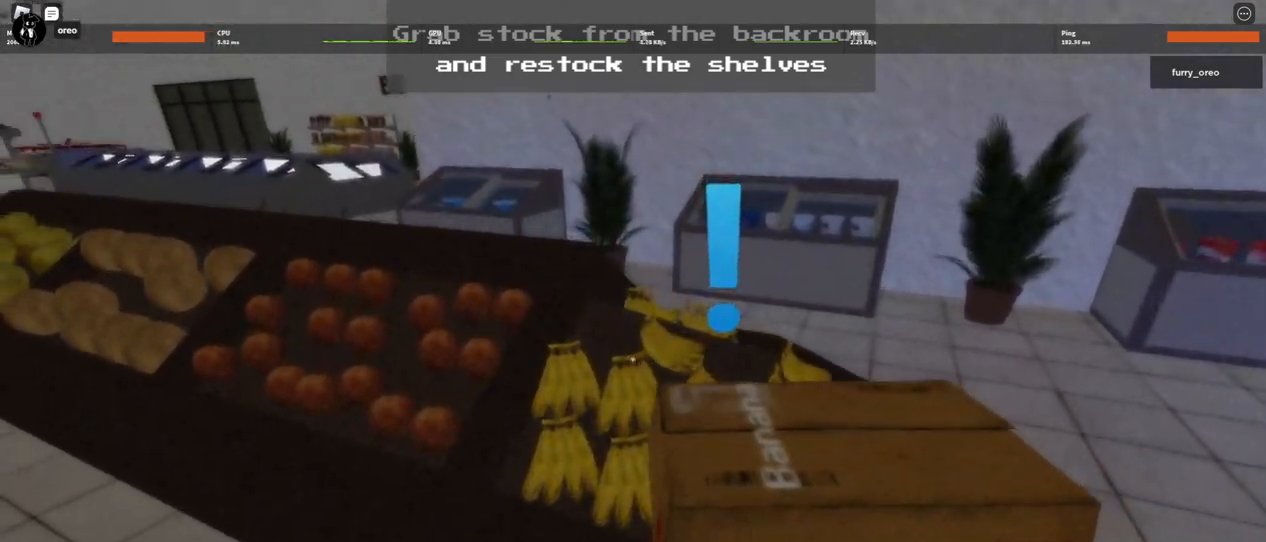
{"keys": ["w"], "mouse": [], "events": [[100, "e", "down"], [283, "e", "up"]]}
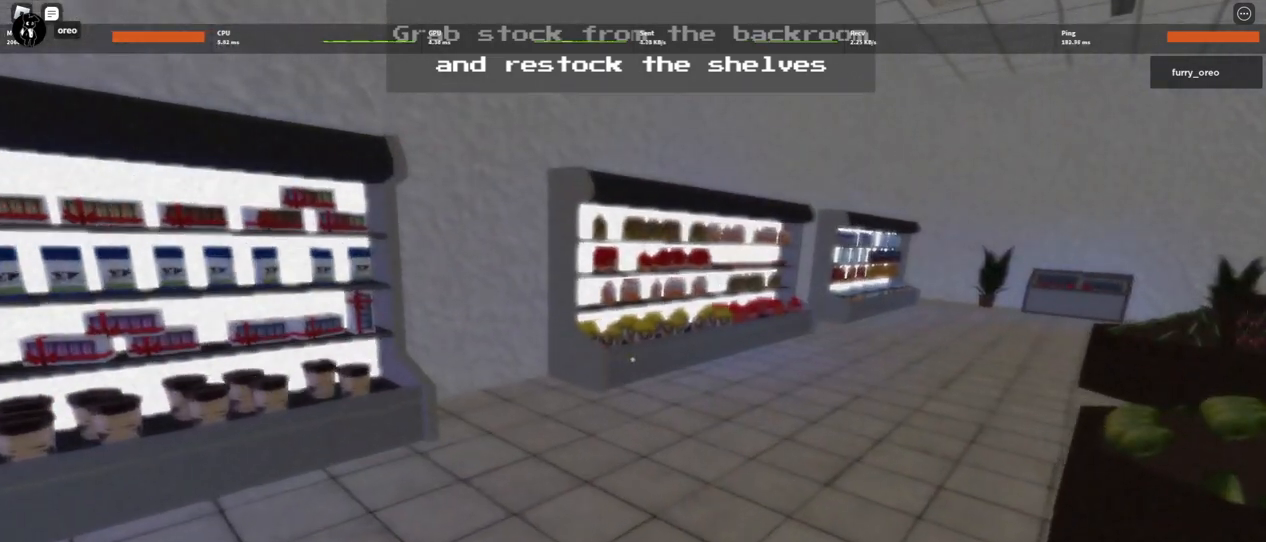
{"keys": ["w"], "mouse": [], "events": []}
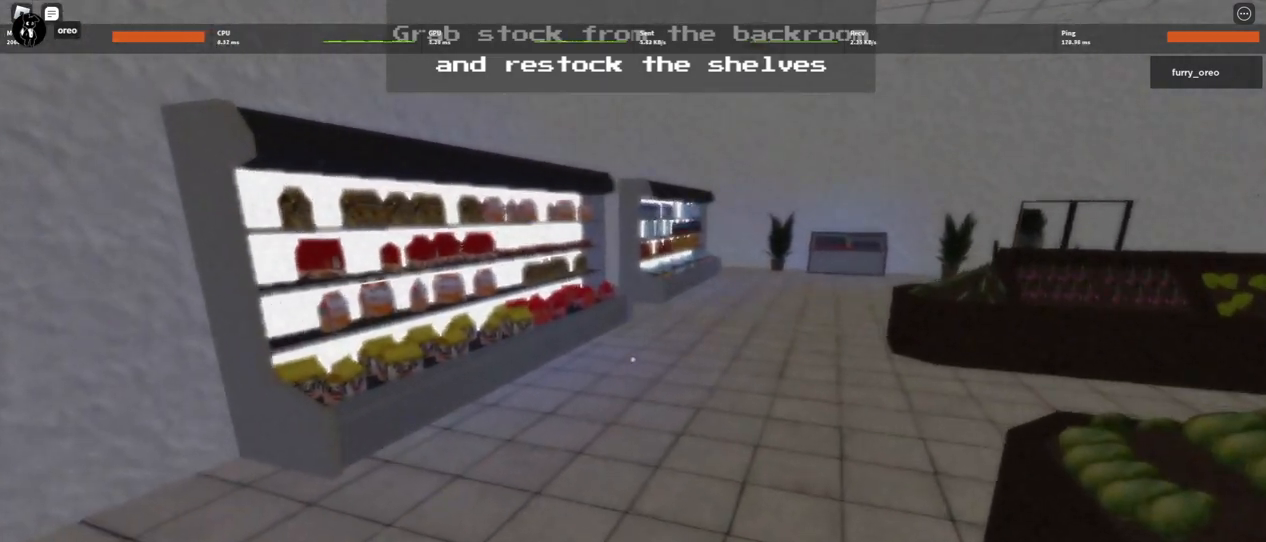
{"keys": ["w"], "mouse": [], "events": []}
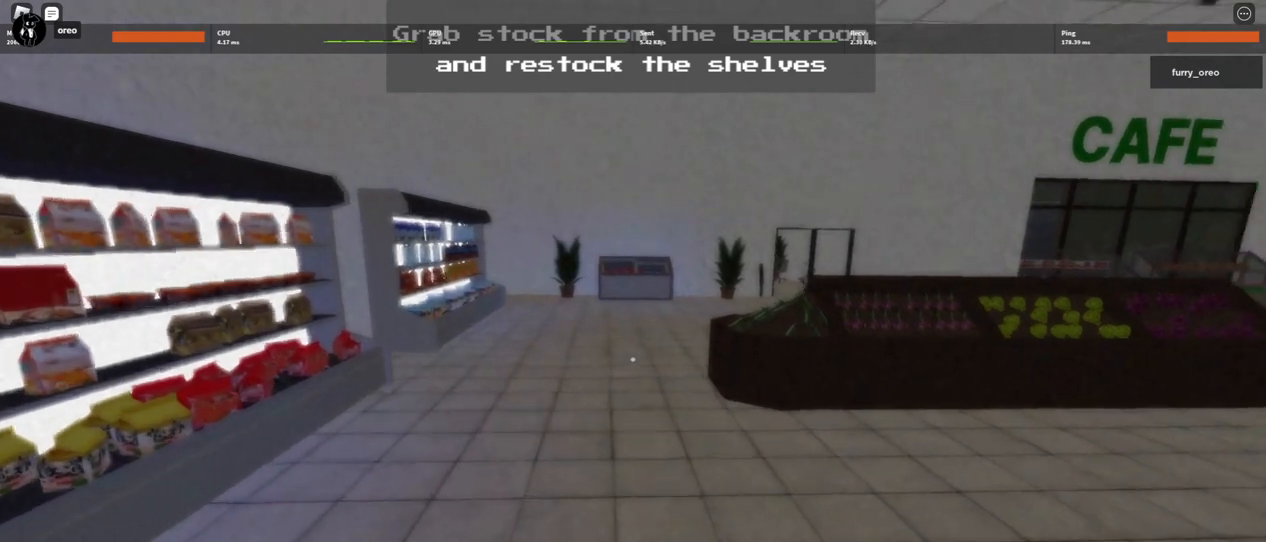
{"keys": ["w"], "mouse": [], "events": []}
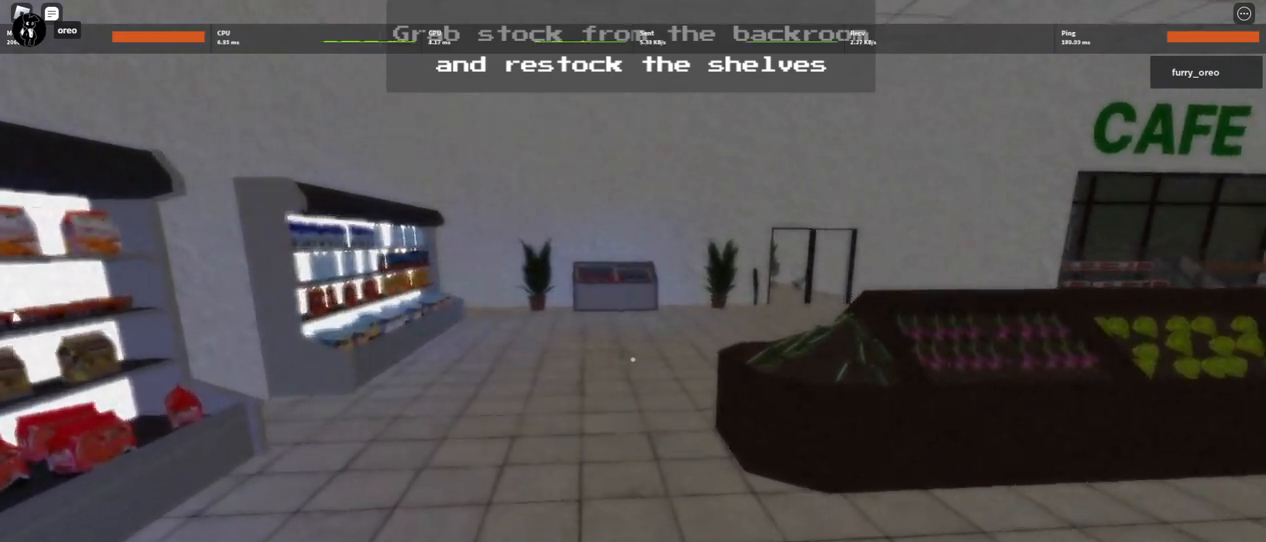
{"keys": ["w"], "mouse": [], "events": []}
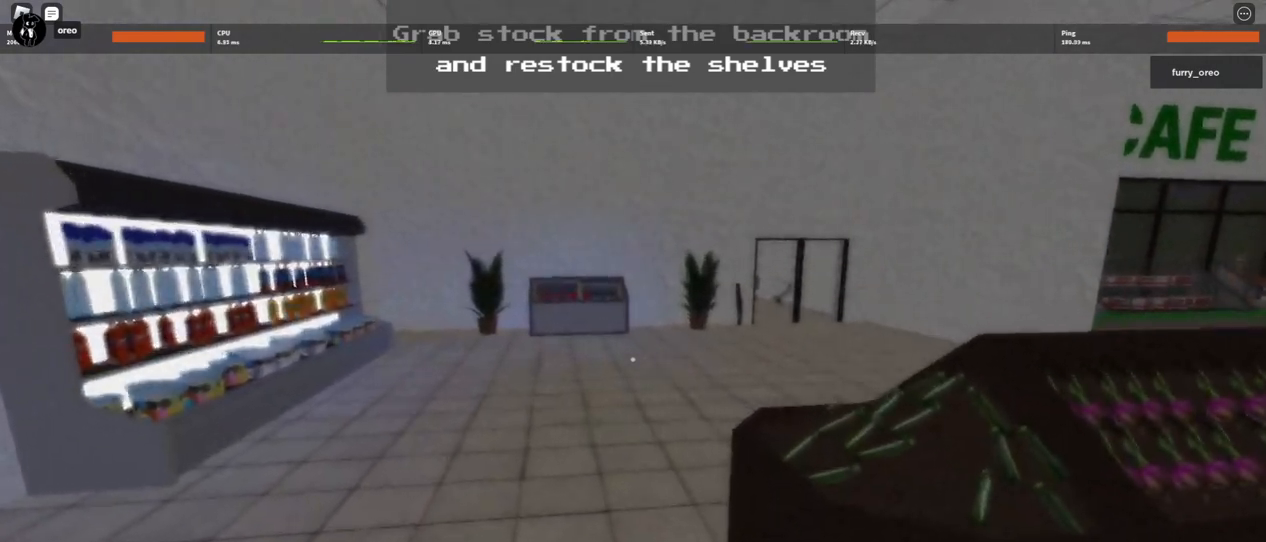
{"keys": ["w"], "mouse": [], "events": []}
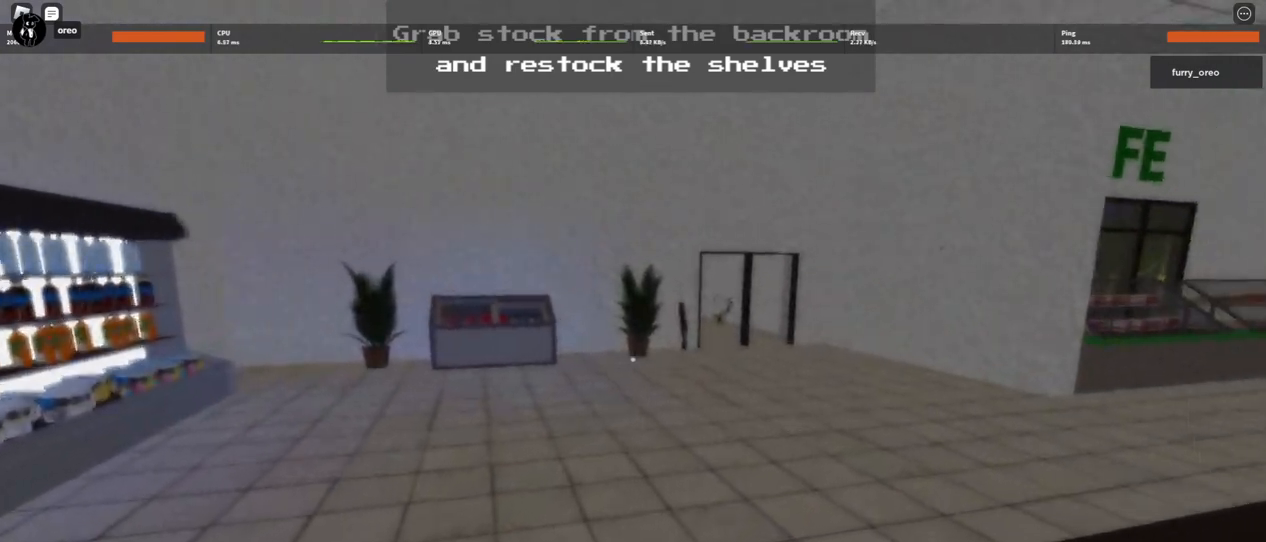
{"keys": ["w"], "mouse": [], "events": []}